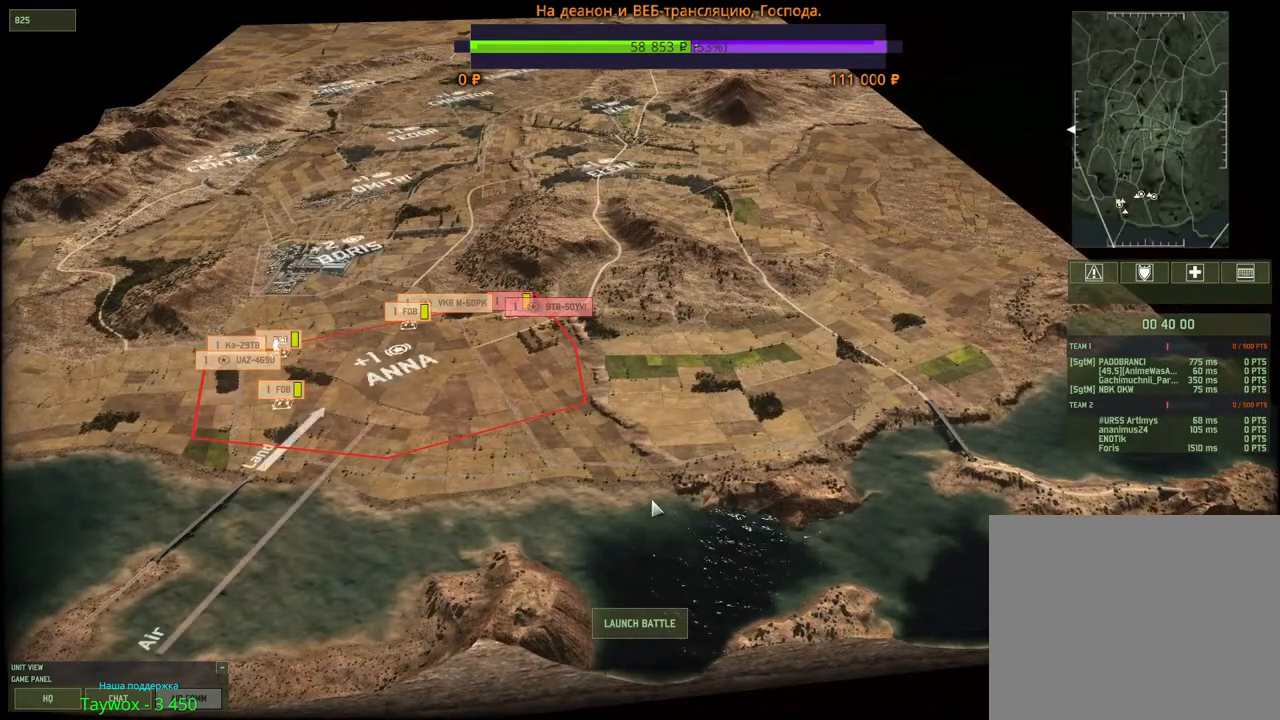
Gameplay with keyboard and mouse; each line is a JSON object with the keys and mouse buttons held at the frame after it. "events" lists presses ("down") and releases ("up") of "1", "2", "3", "4", "5", "6", "a", "alt", "b", "c", "caps_lock", "ctrl", "d", "e", "escape", "f", "f1", "f2", "f3", "f4", "f5", "f6", "g", "h", "n", "q", "r", "s", "shift", "space", "super", "t", "tab", "tilde", "v", "w", "x", "y", "z", "mouse_left", "mouse_wheel", "mouse_right", "mouse_mb4" and "mouse_mb5" between this image and that frame as [ms after this image, input, new state], when the widget could be followed in between. "mouse_left", "mouse_wheel", "mouse_right", "mouse_mb4", "mouse_mb5" = the "left", "wheel", "right", "mb4", "mb5" buttons of the "mouse" list. No other keys are recorded. "wheel" means that the mouse wheel is clicked or scrolled. Mouse movement is not recorded.
{"keys": ["w"], "mouse": [], "events": [[483, "w", "down"]]}
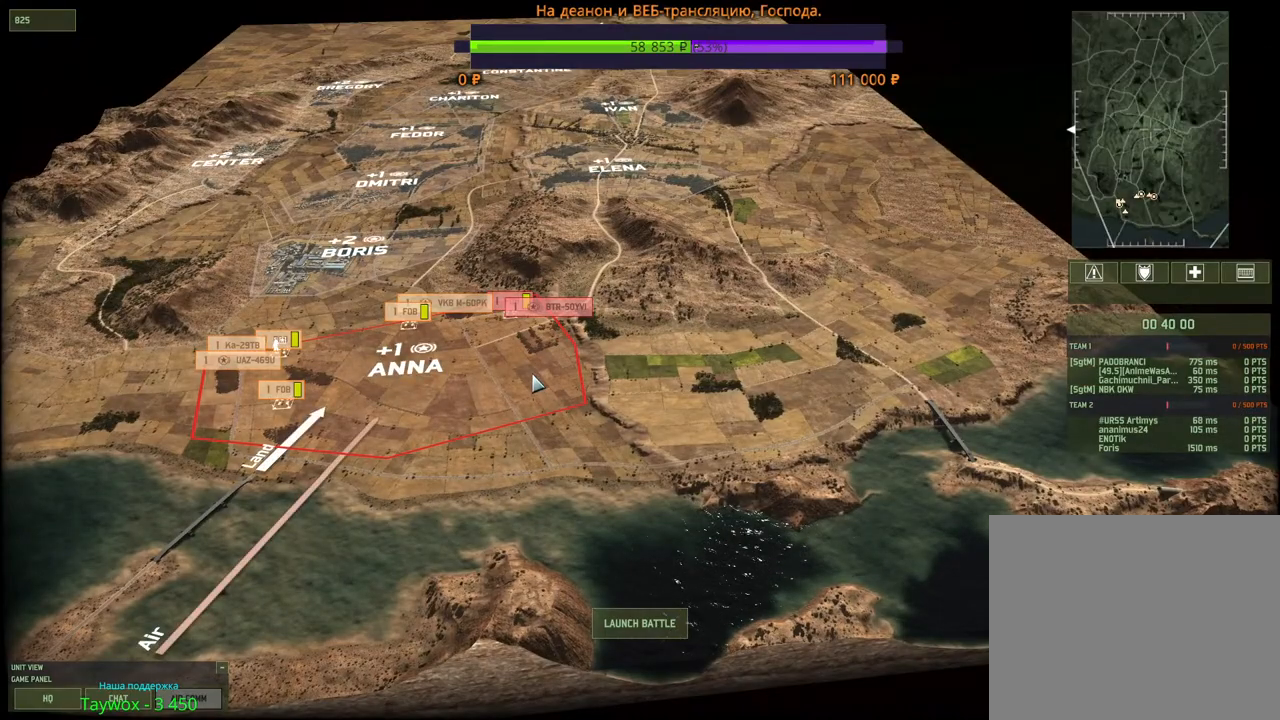
{"keys": ["w"], "mouse": [], "events": [[150, "a", "down"], [300, "a", "up"]]}
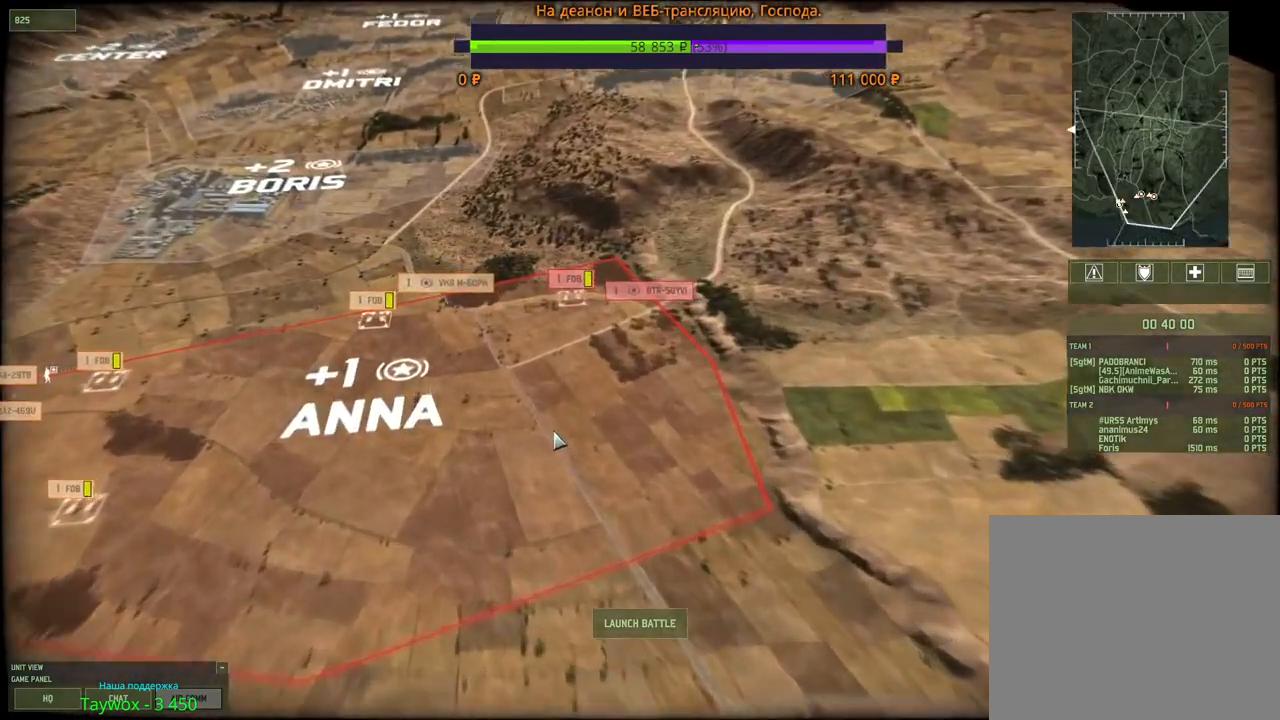
{"keys": [], "mouse": ["wheel"], "events": [[17, "w", "up"], [133, "d", "down"], [217, "w", "down"], [267, "d", "up"], [317, "w", "up"], [367, "mouse_wheel", "down"]]}
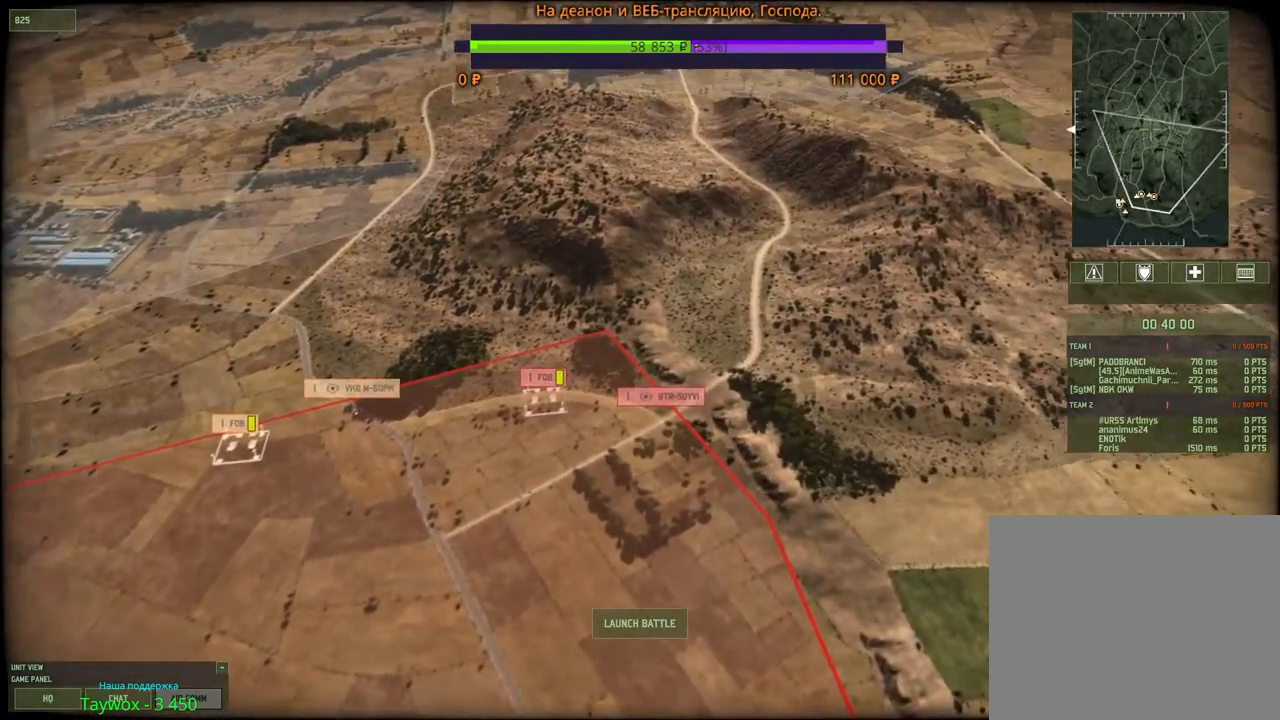
{"keys": [], "mouse": [], "events": [[50, "mouse_wheel", "up"], [317, "mouse_left", "down"], [467, "mouse_left", "up"]]}
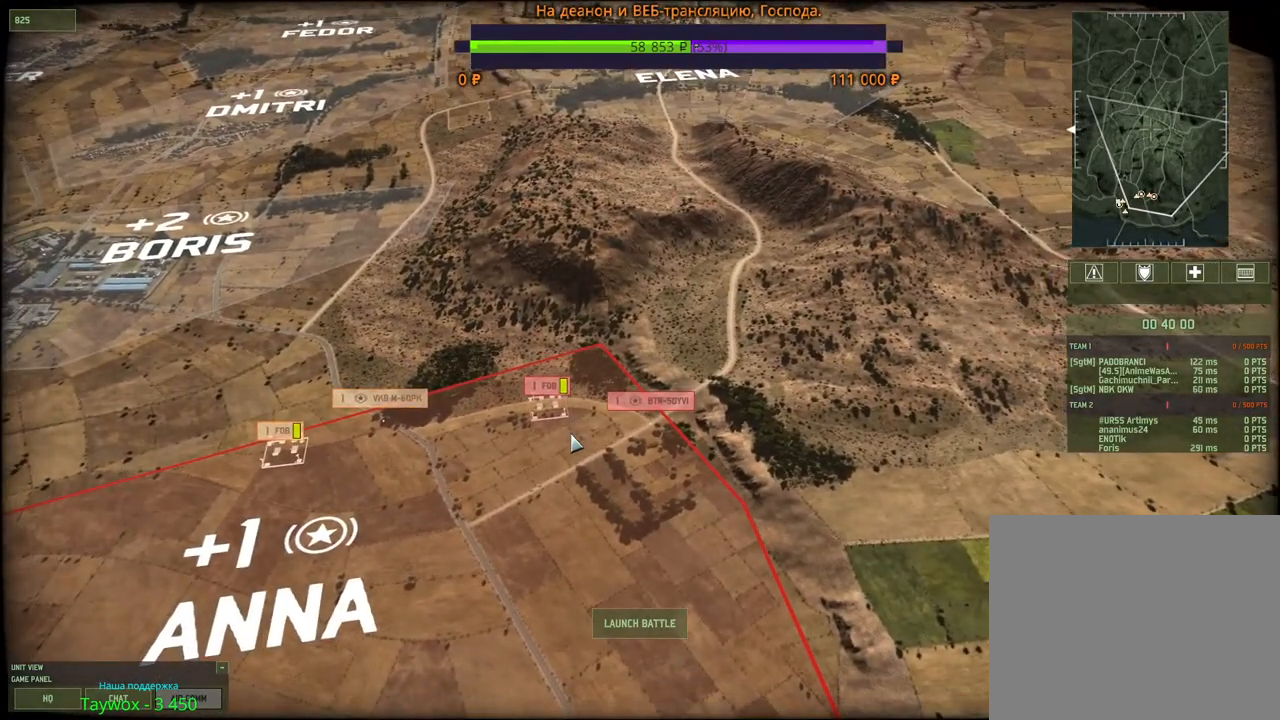
{"keys": [], "mouse": [], "events": [[200, "a", "down"], [267, "a", "up"]]}
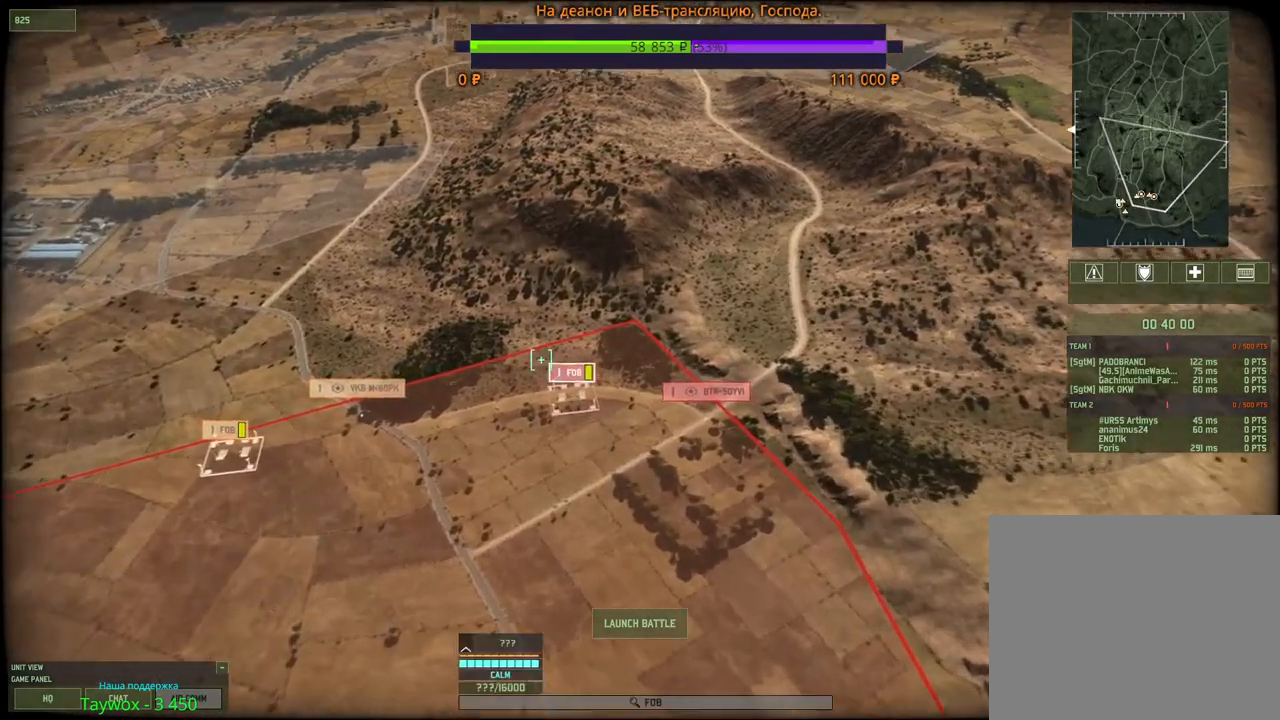
{"keys": ["a", "s"], "mouse": [], "events": [[83, "mouse_left", "down"], [367, "mouse_left", "up"], [467, "a", "down"], [467, "s", "down"]]}
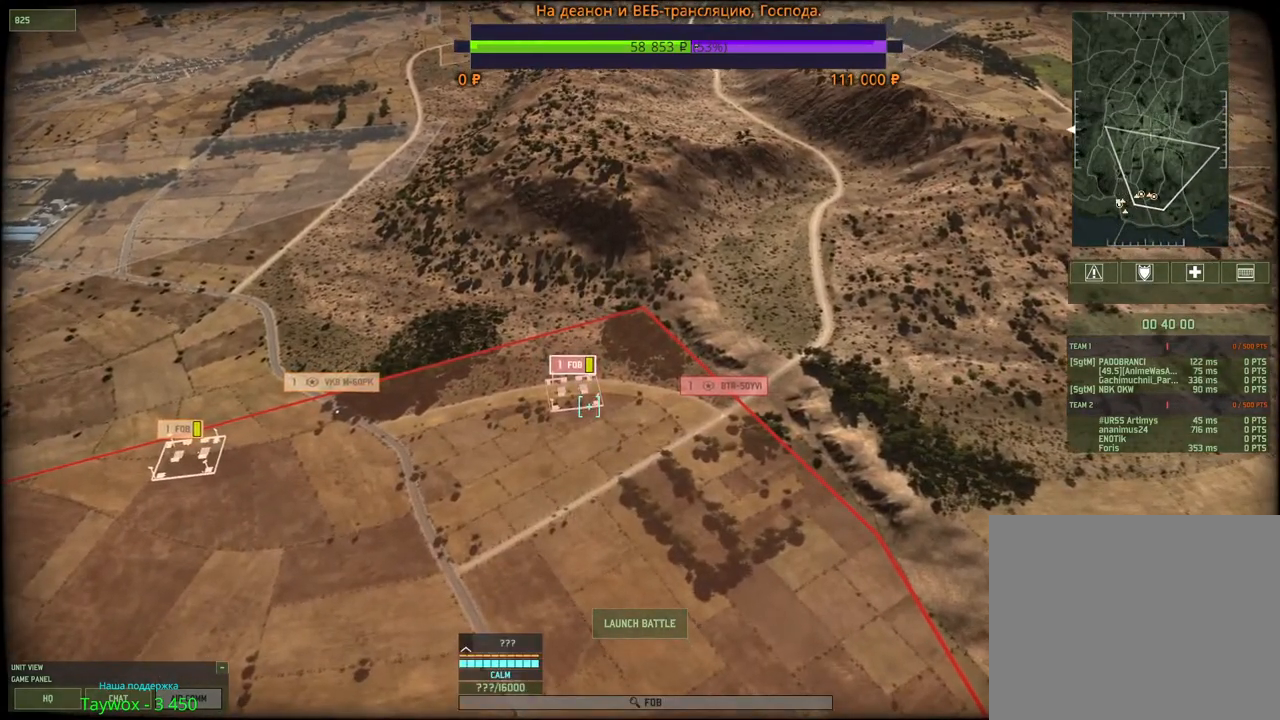
{"keys": [], "mouse": ["left"], "events": [[50, "a", "up"], [67, "s", "up"], [367, "mouse_left", "down"]]}
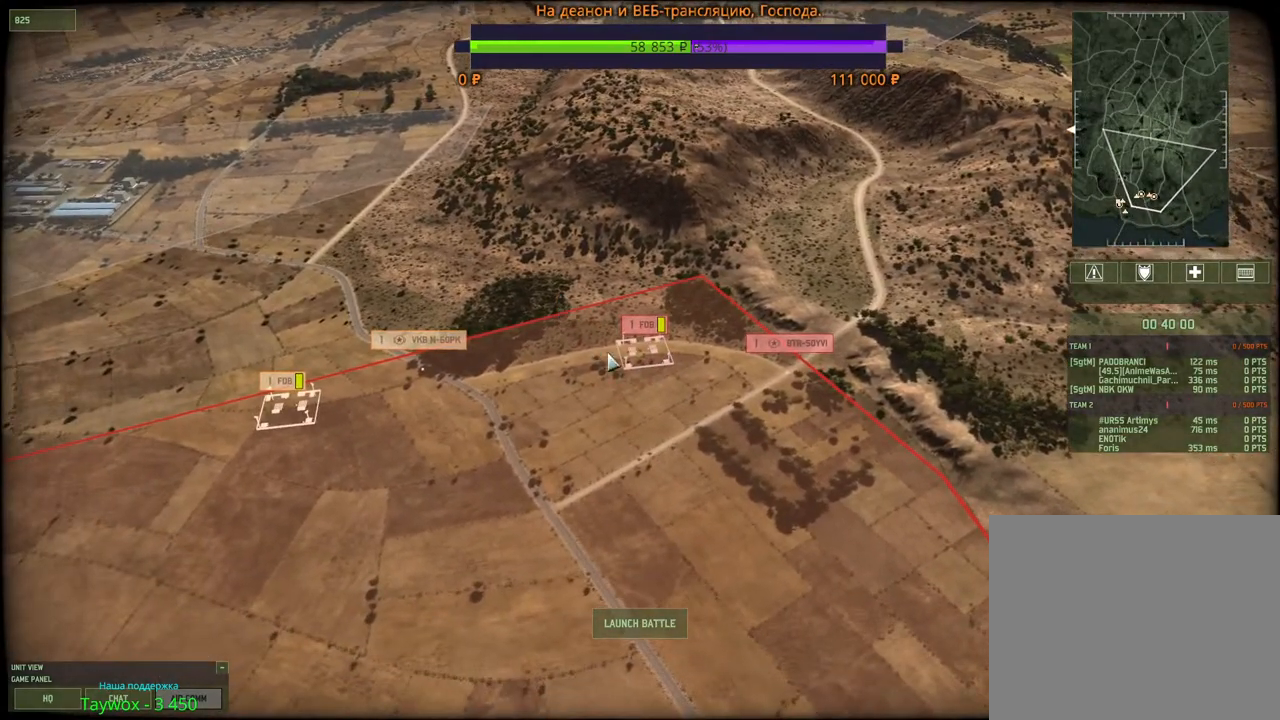
{"keys": [], "mouse": ["left"], "events": [[167, "mouse_left", "up"], [483, "mouse_left", "down"]]}
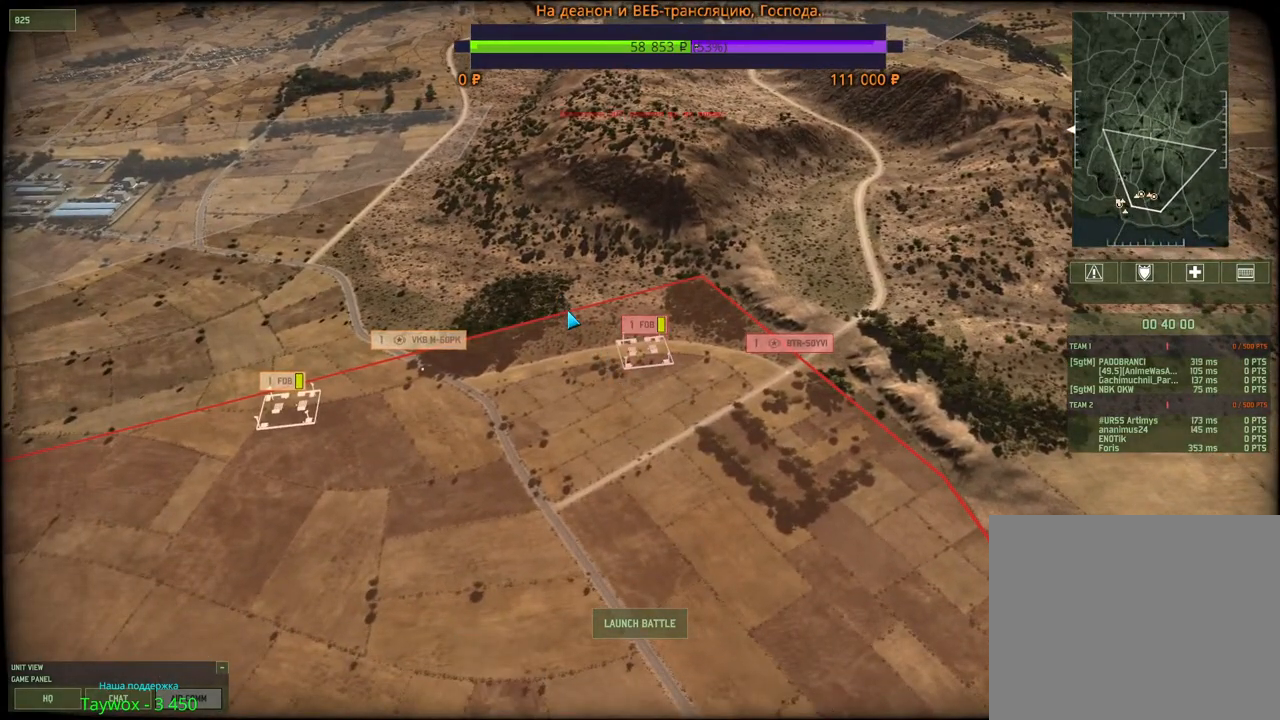
{"keys": [], "mouse": [], "events": [[367, "mouse_left", "up"]]}
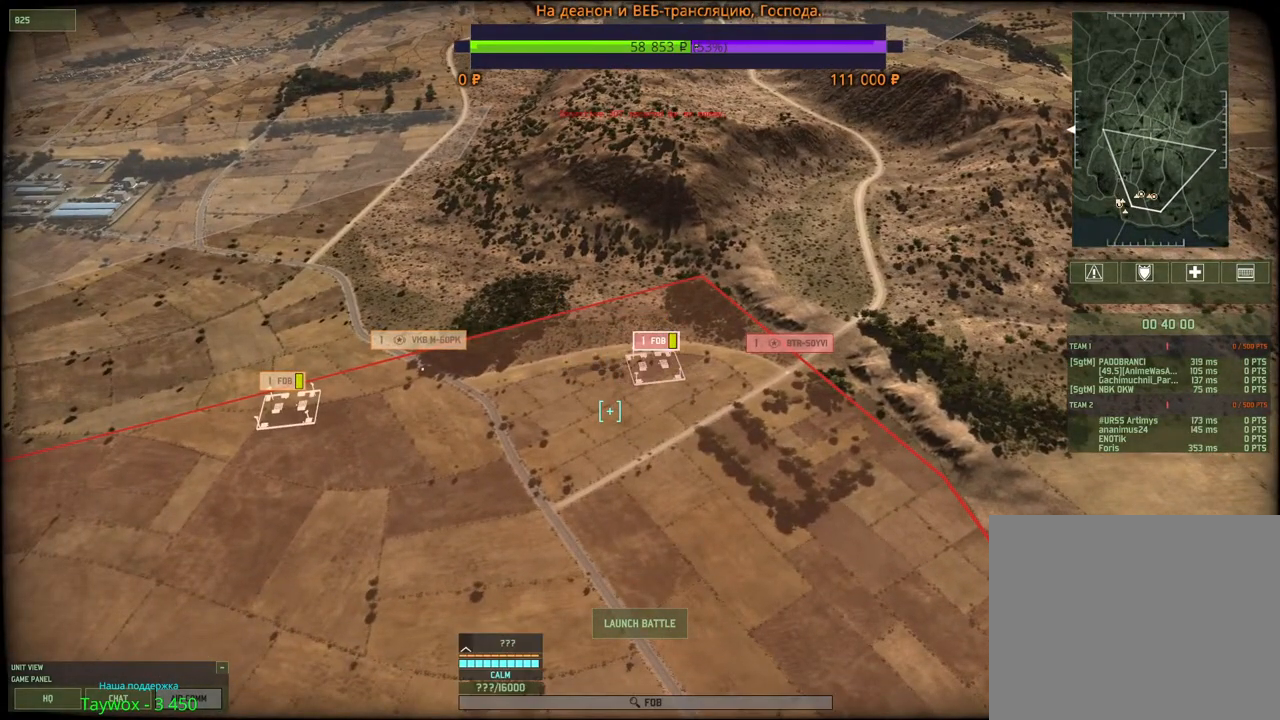
{"keys": [], "mouse": [], "events": []}
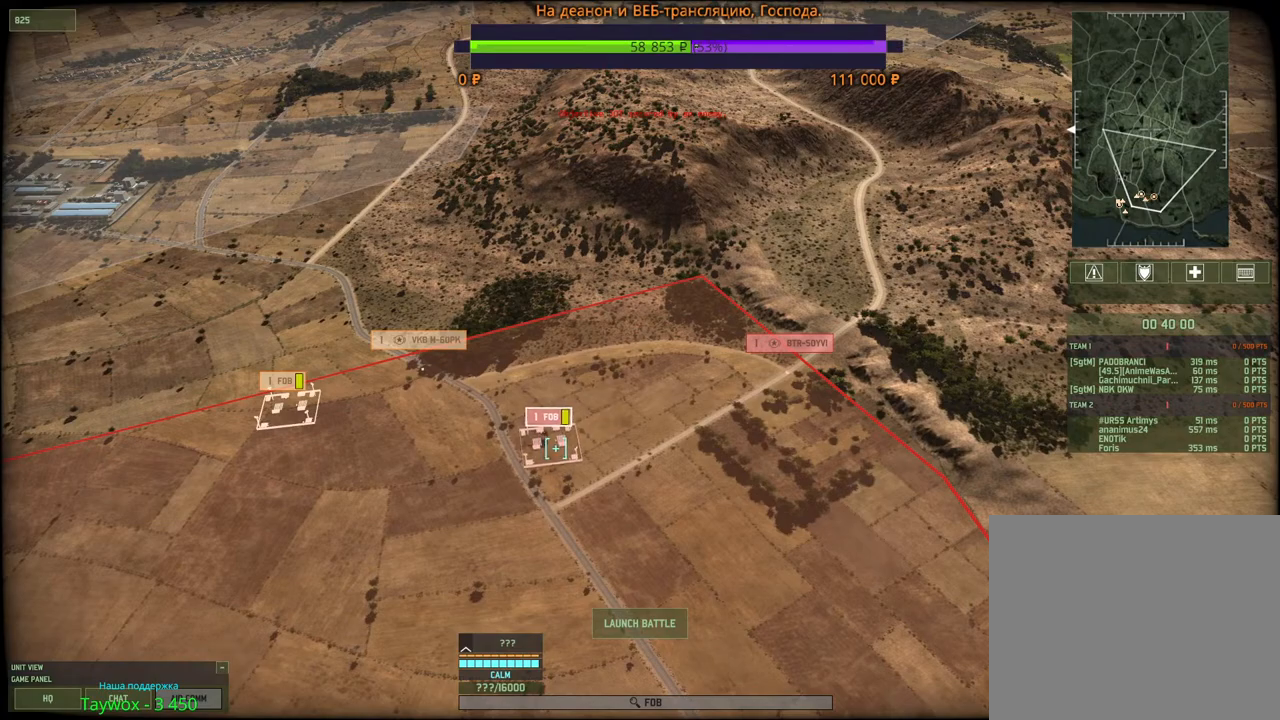
{"keys": [], "mouse": [], "events": []}
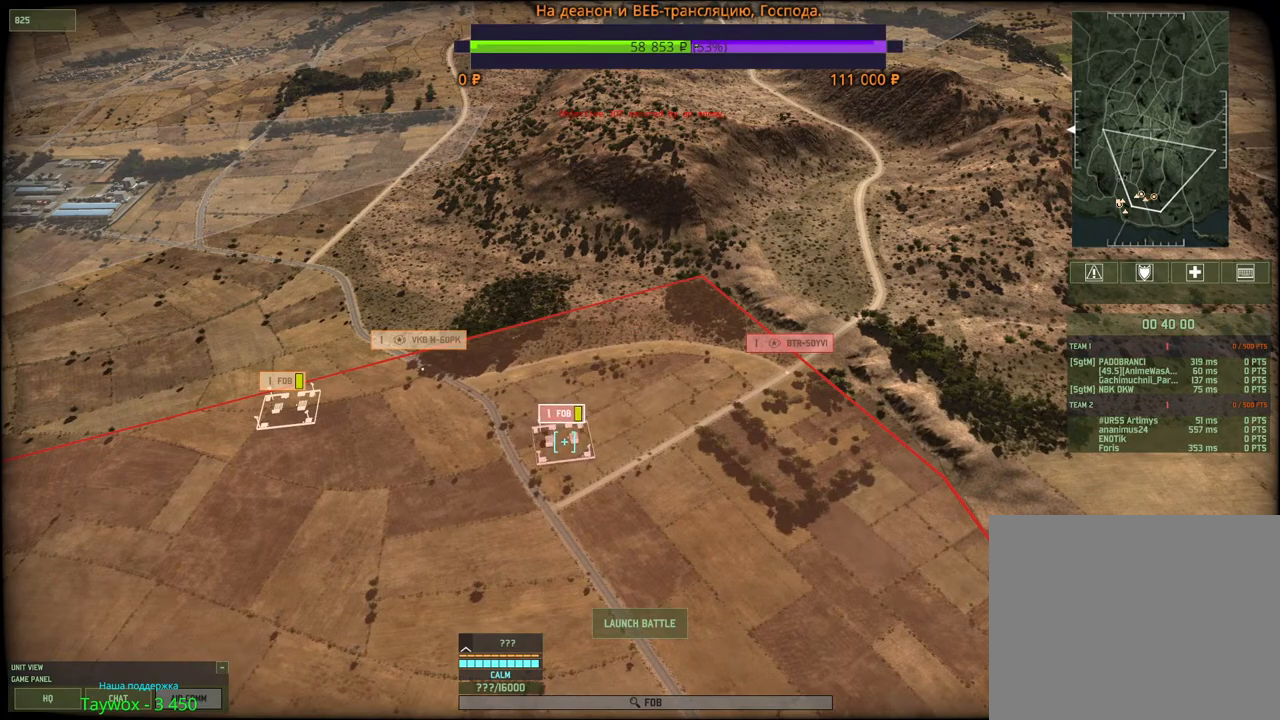
{"keys": [], "mouse": ["left"], "events": [[250, "mouse_left", "down"], [333, "mouse_left", "up"], [500, "mouse_left", "down"]]}
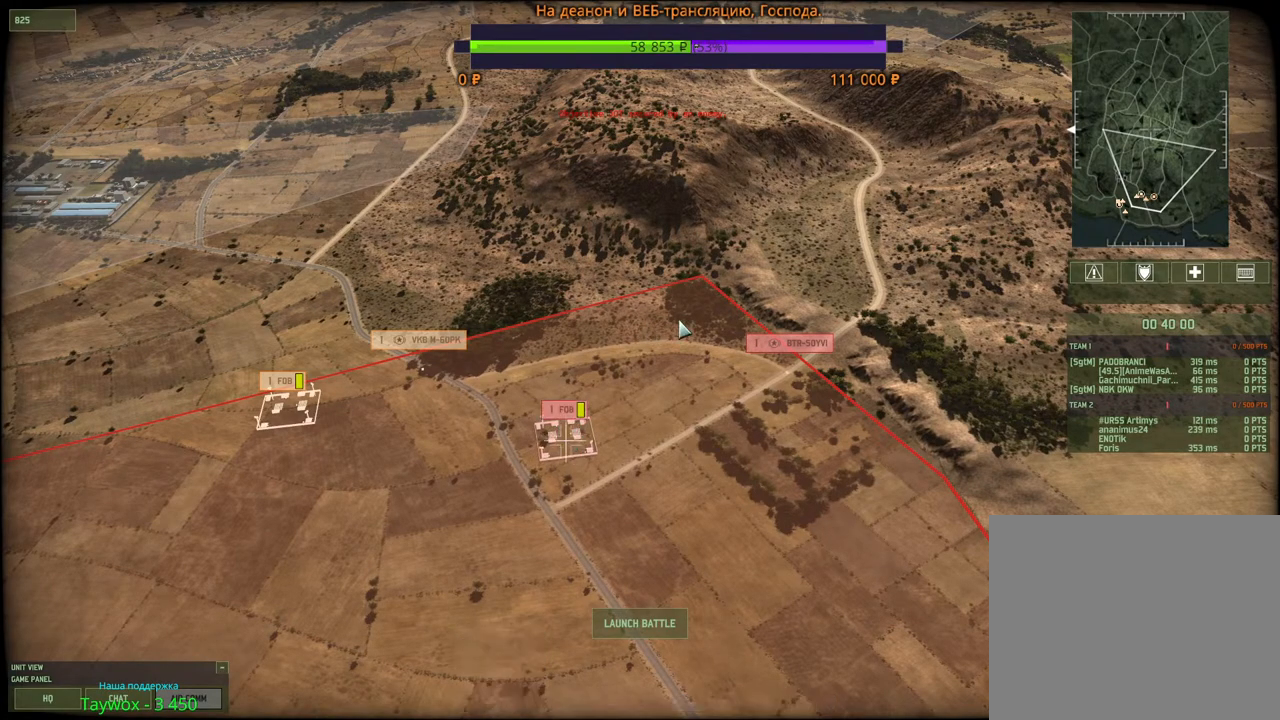
{"keys": ["s"], "mouse": [], "events": [[67, "s", "down"], [117, "mouse_left", "up"], [367, "d", "down"], [417, "d", "up"]]}
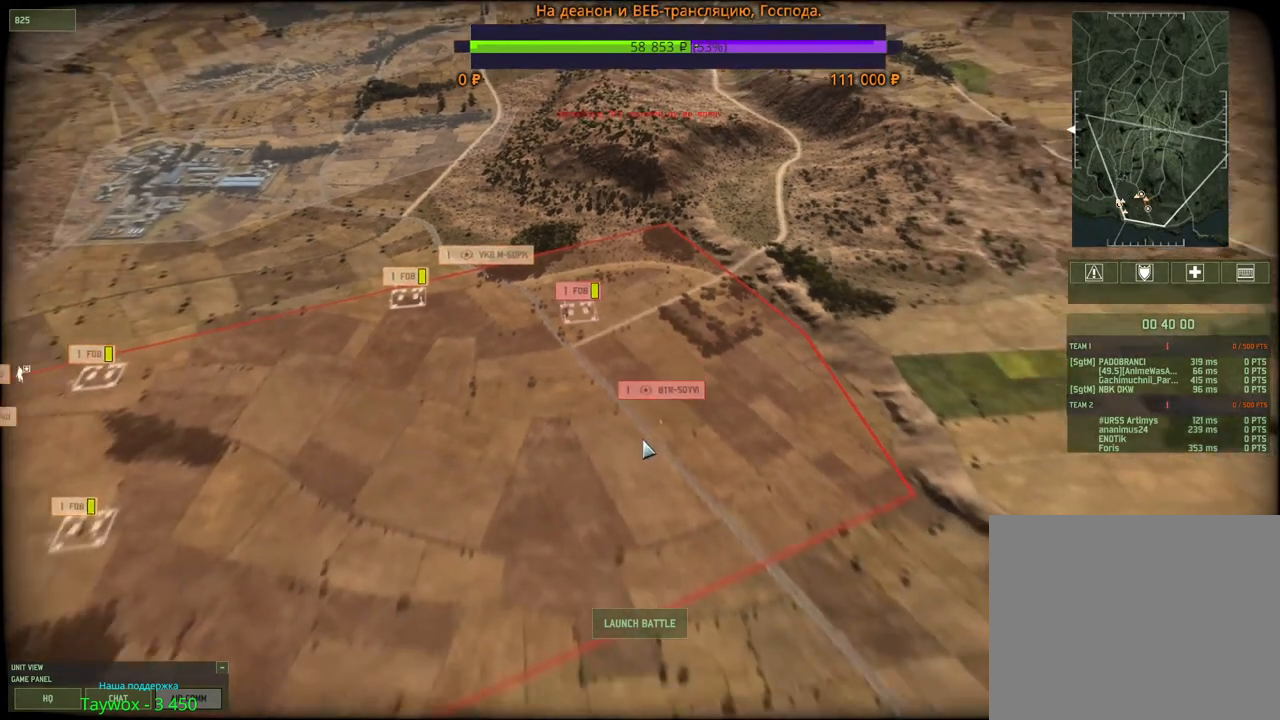
{"keys": [], "mouse": [], "events": [[67, "s", "up"]]}
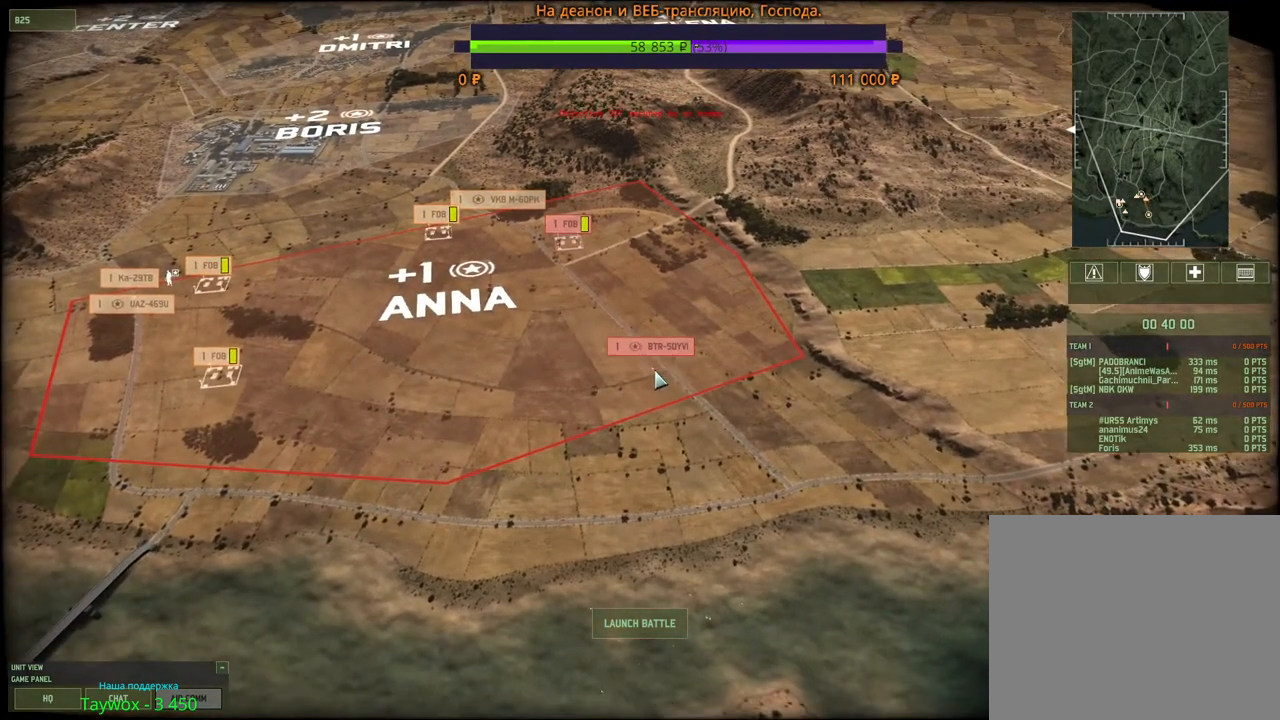
{"keys": ["w"], "mouse": [], "events": [[83, "mouse_left", "down"], [150, "w", "down"], [167, "mouse_left", "up"], [233, "a", "down"], [433, "a", "up"]]}
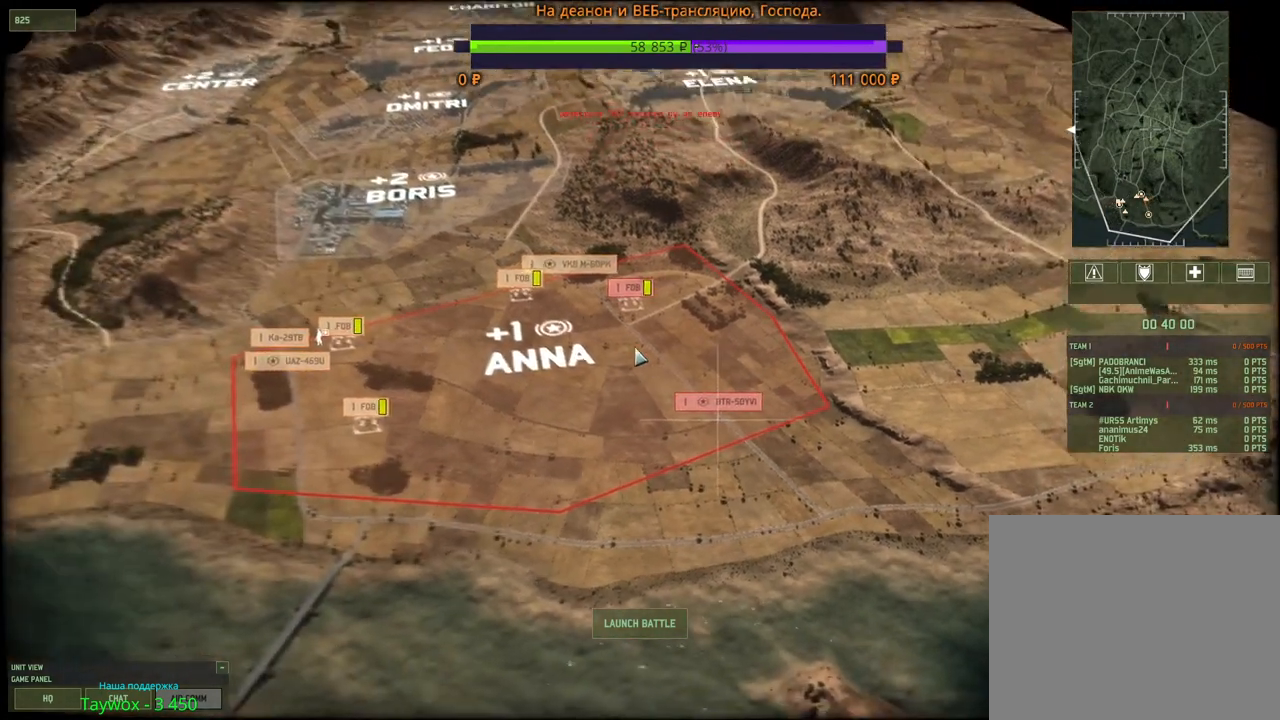
{"keys": ["d", "w"], "mouse": ["wheel"], "events": [[167, "w", "up"], [450, "mouse_wheel", "down"], [467, "w", "down"], [500, "d", "down"]]}
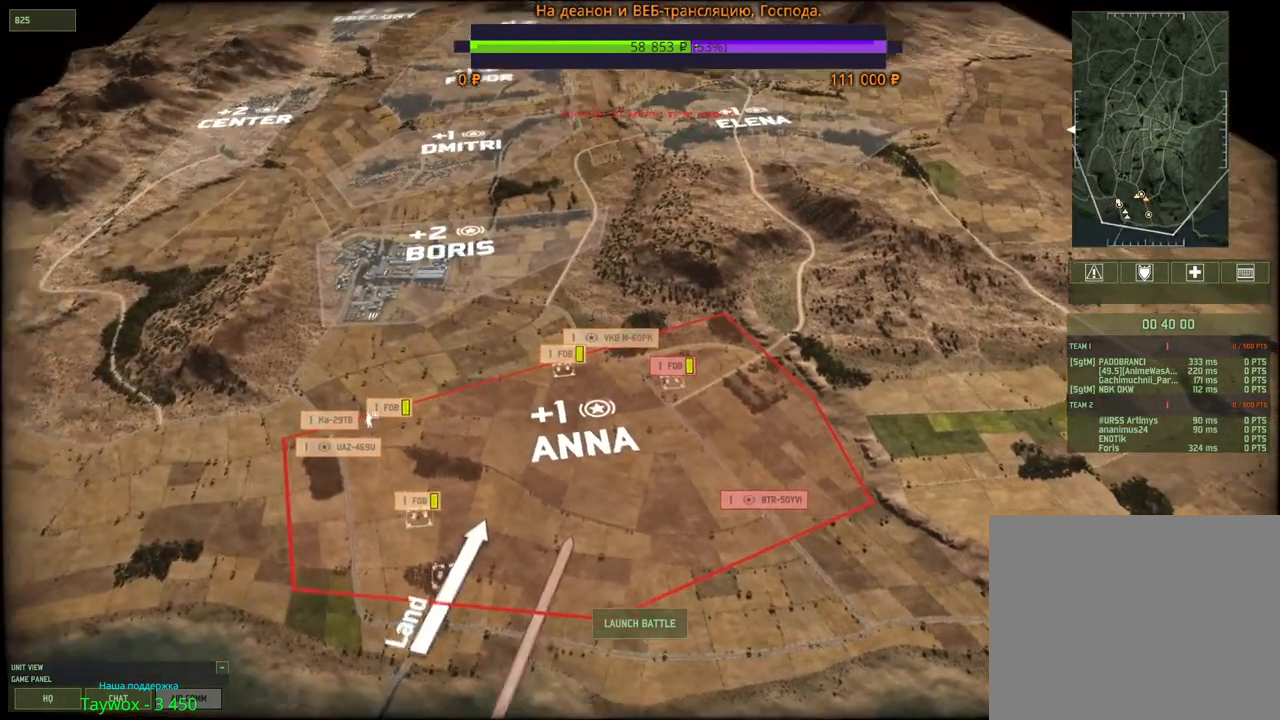
{"keys": [], "mouse": [], "events": [[100, "d", "up"], [117, "mouse_wheel", "up"], [133, "w", "up"]]}